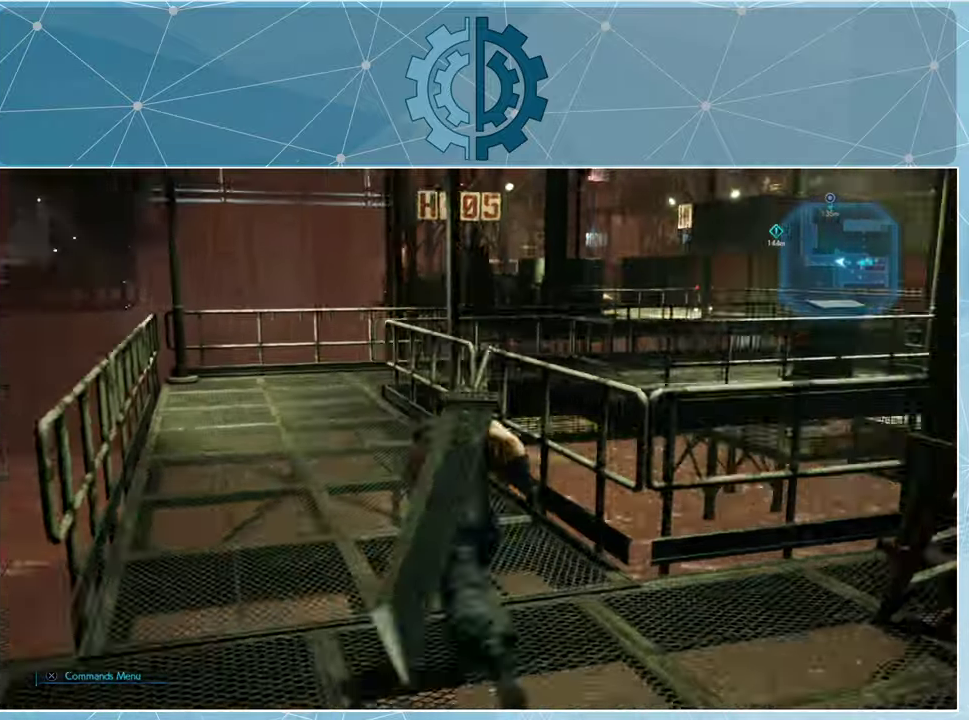
Gameplay with a controller (PlayStation layout); each line is a JSON object with the inputs held at the frame after it. "events" lists button and stick changes between this image and that frame as [ms after this image, input, new state], when the widget could be followed in between.
{"buttons": ["R1"], "left_stick": "up-left", "right_stick": "right", "events": [[100, "left_stick", "up-left"]]}
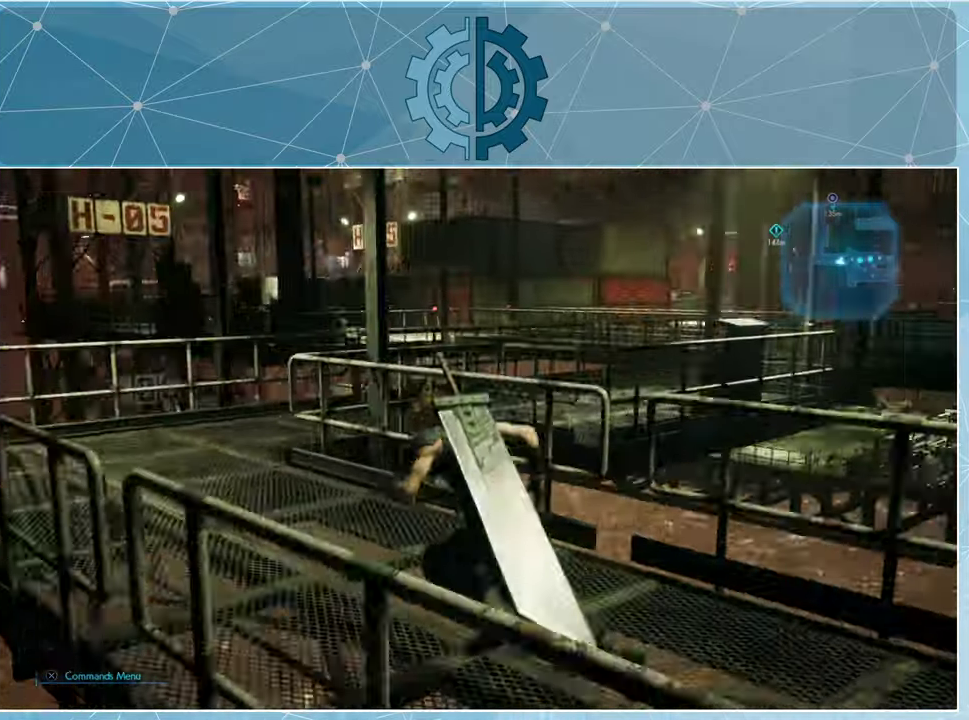
{"buttons": ["R1"], "left_stick": "up-left", "right_stick": "right", "events": [[34, "right_stick", "center"], [134, "right_stick", "right"], [300, "right_stick", "center"], [400, "right_stick", "right"]]}
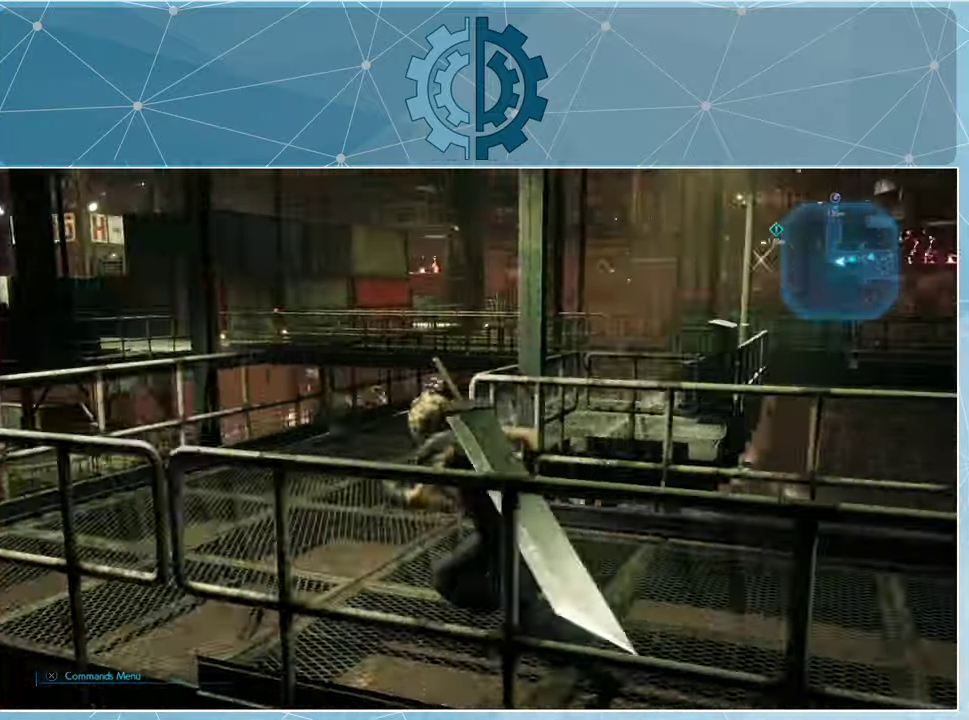
{"buttons": ["R1"], "left_stick": "up", "right_stick": "center", "events": [[100, "right_stick", "center"], [167, "right_stick", "right"], [300, "right_stick", "center"], [334, "left_stick", "up"]]}
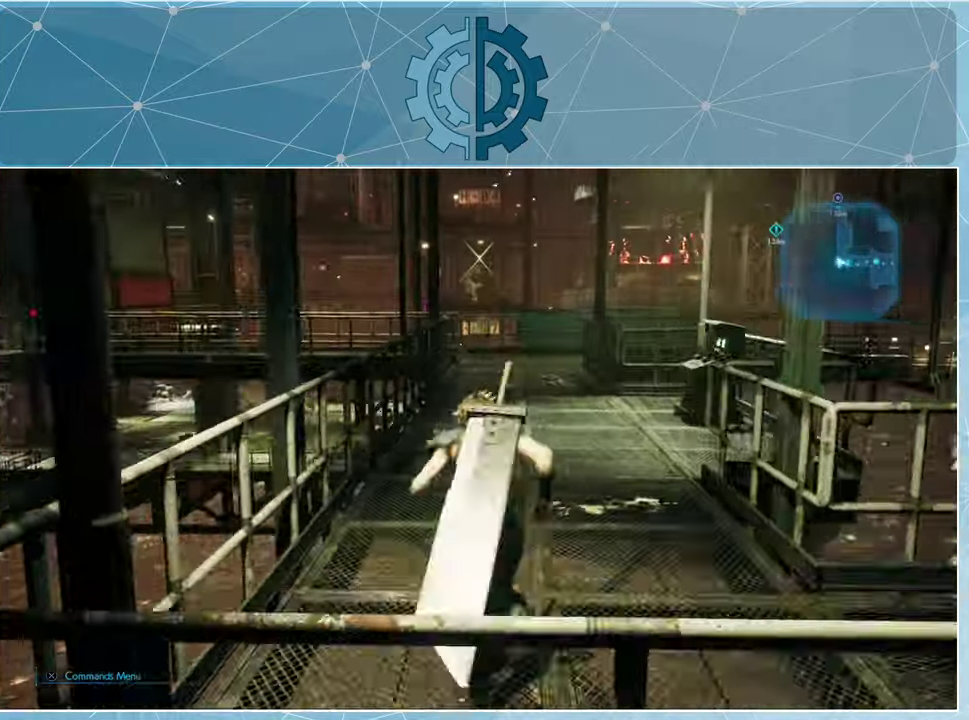
{"buttons": ["R1"], "left_stick": "up", "right_stick": "center", "events": []}
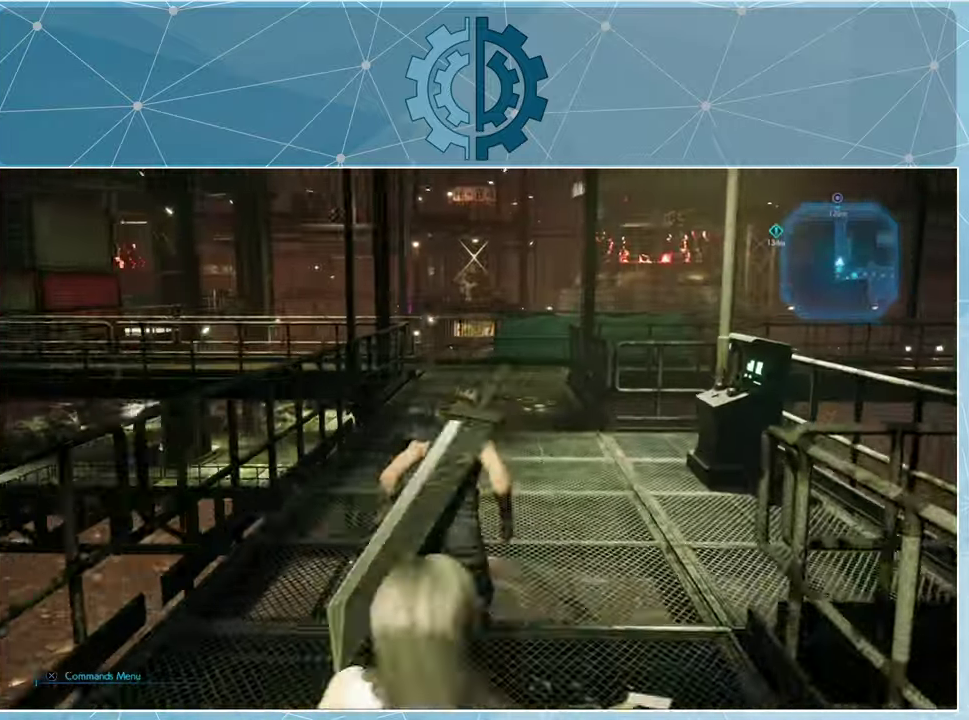
{"buttons": ["R1"], "left_stick": "up", "right_stick": "center", "events": []}
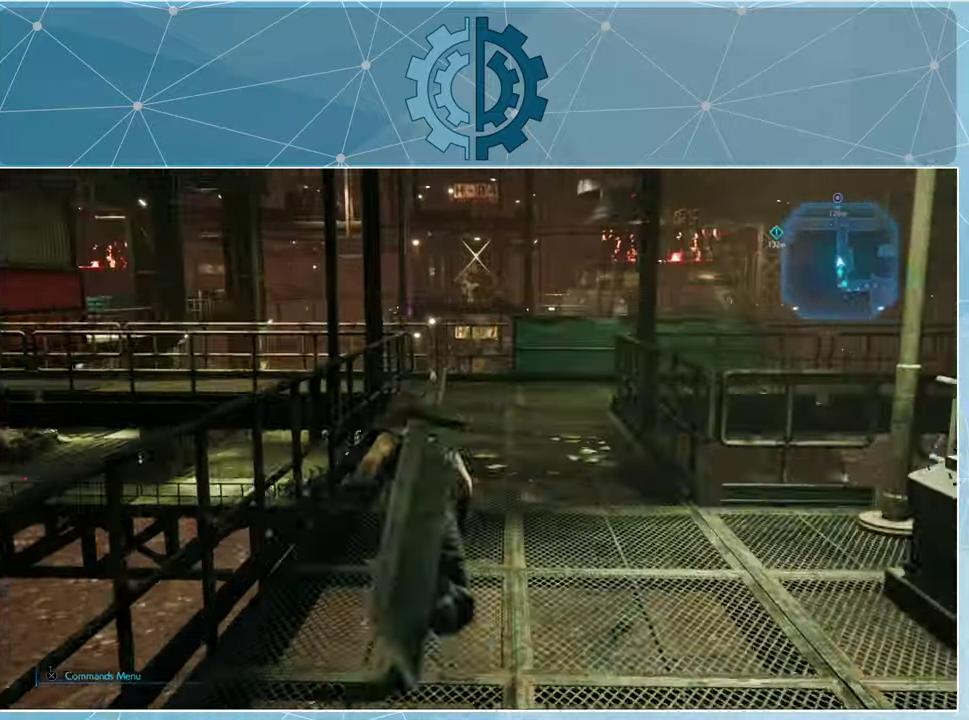
{"buttons": ["R1"], "left_stick": "up", "right_stick": "down-right", "events": [[400, "right_stick", "down-right"]]}
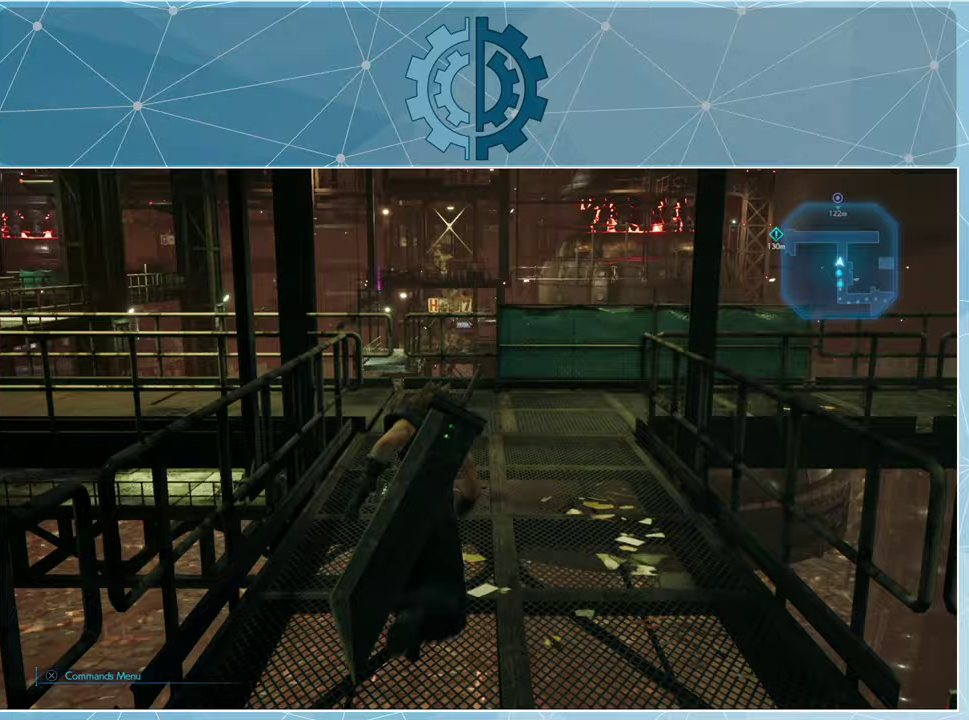
{"buttons": ["R1"], "left_stick": "up", "right_stick": "center", "events": [[33, "right_stick", "center"]]}
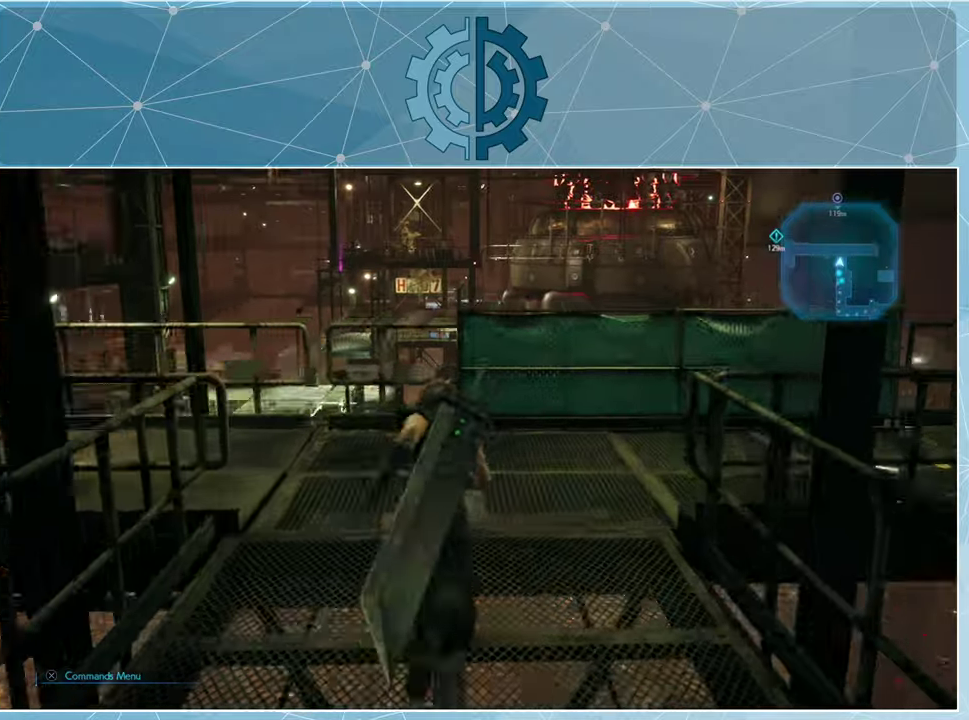
{"buttons": ["R1"], "left_stick": "up", "right_stick": "center", "events": [[67, "right_stick", "left"], [333, "right_stick", "center"]]}
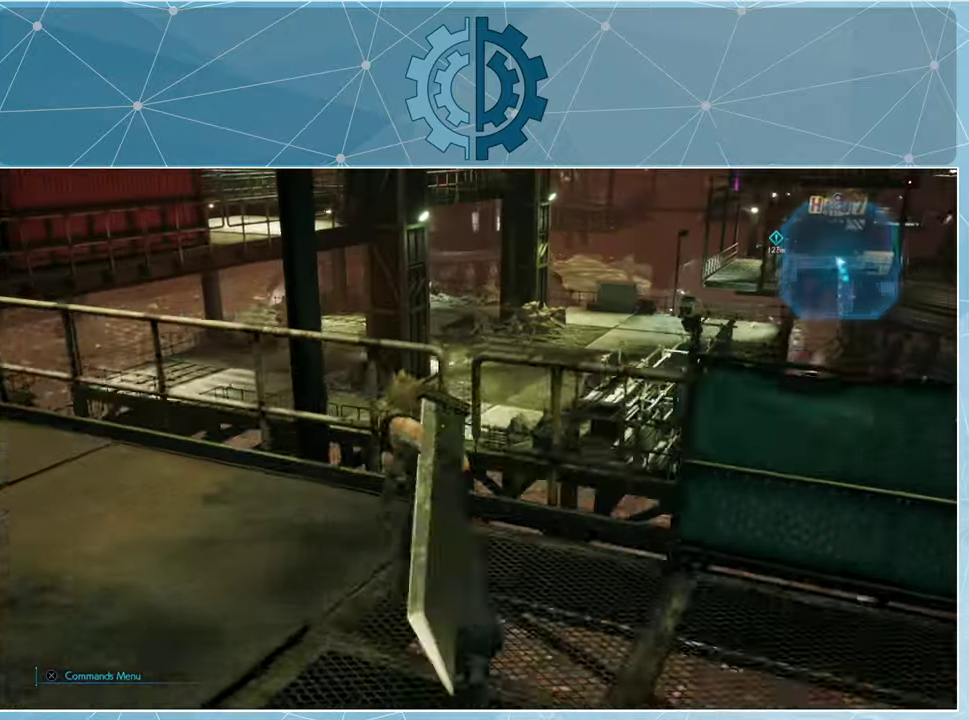
{"buttons": ["R1"], "left_stick": "up-left", "right_stick": "center", "events": [[33, "right_stick", "left"], [67, "left_stick", "up-left"], [367, "right_stick", "center"]]}
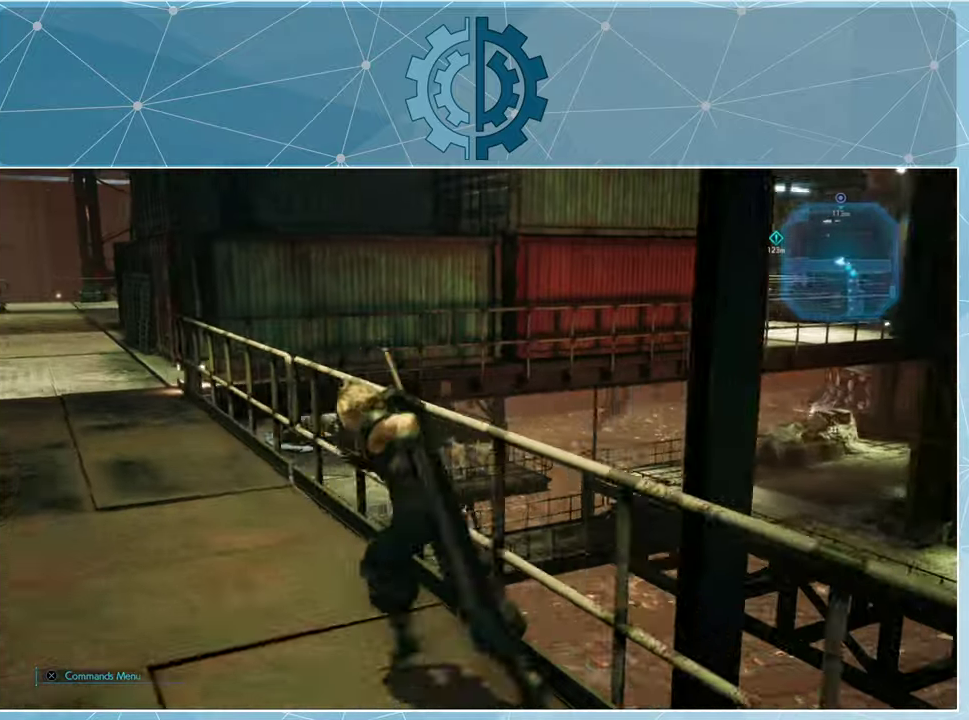
{"buttons": ["R1"], "left_stick": "up-left", "right_stick": "center", "events": []}
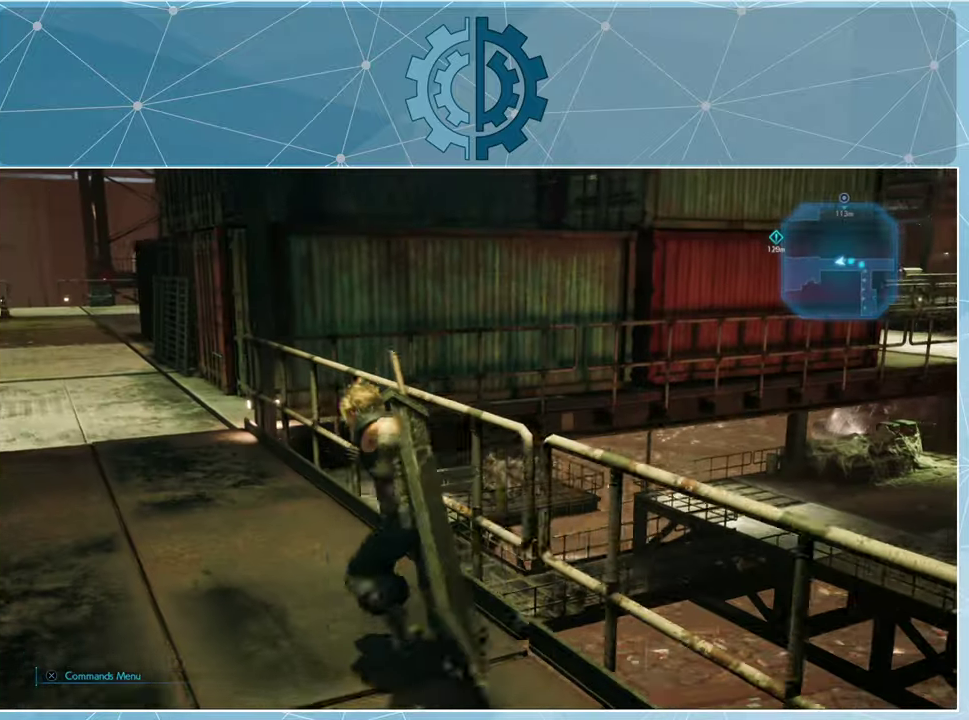
{"buttons": ["R1"], "left_stick": "up", "right_stick": "left", "events": [[33, "right_stick", "left"], [267, "right_stick", "center"], [400, "right_stick", "left"], [500, "left_stick", "up"]]}
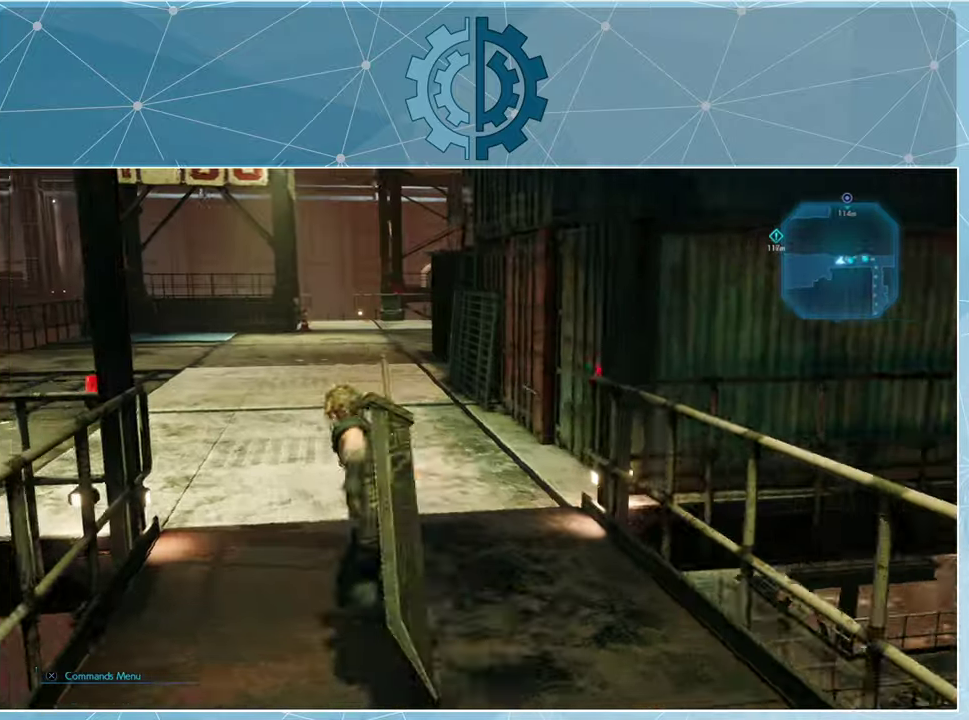
{"buttons": ["R1"], "left_stick": "up", "right_stick": "left", "events": []}
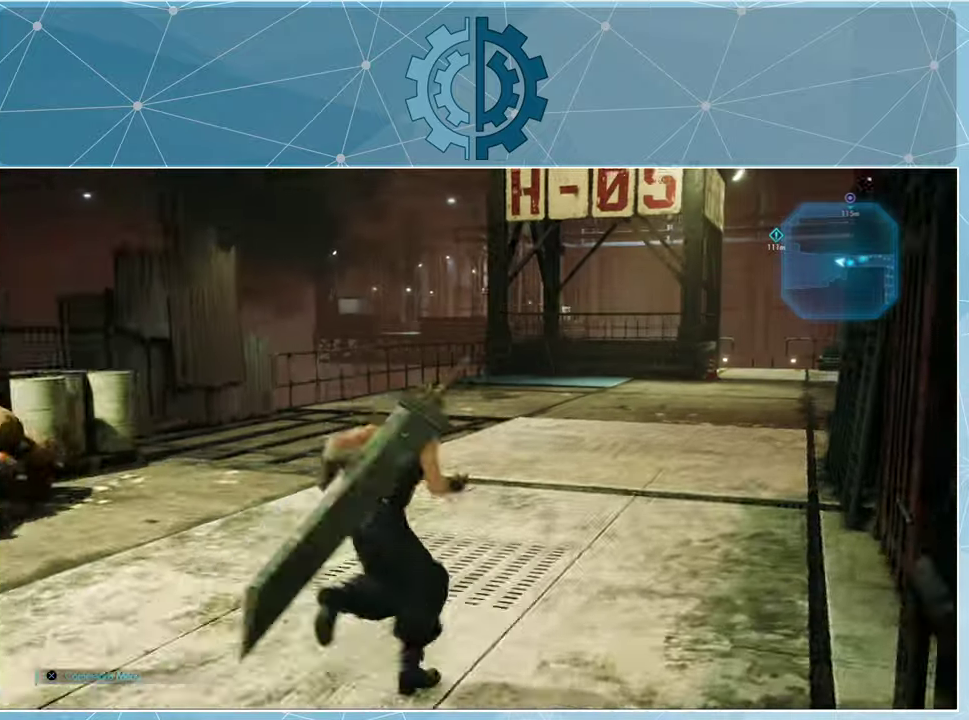
{"buttons": ["R1"], "left_stick": "up-right", "right_stick": "left", "events": [[167, "left_stick", "up-right"]]}
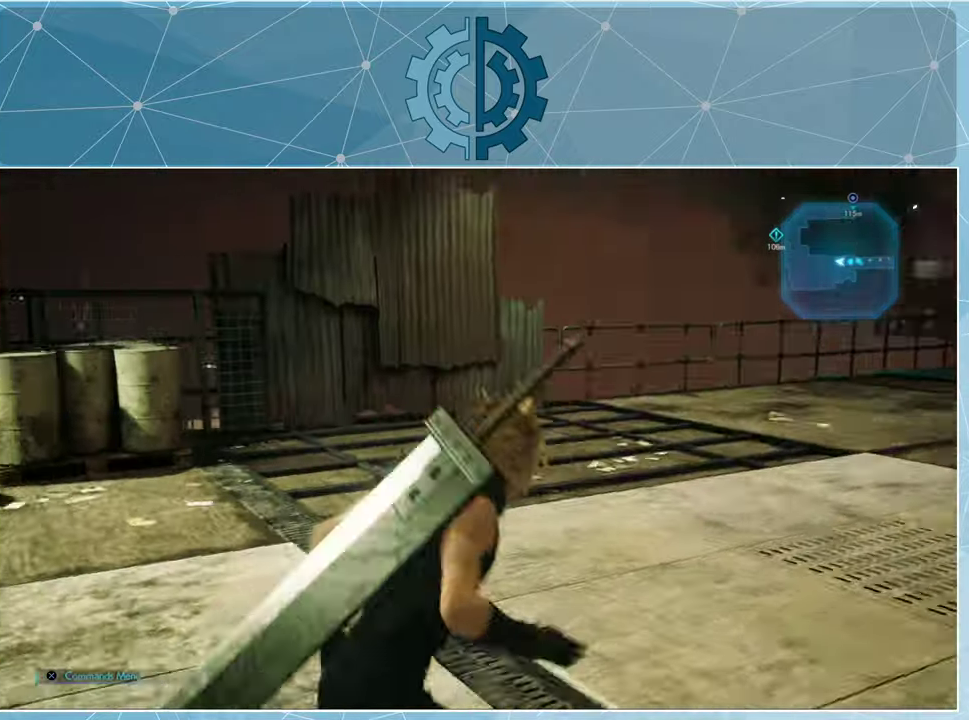
{"buttons": ["R1"], "left_stick": "up-right", "right_stick": "right", "events": [[133, "right_stick", "center"], [300, "right_stick", "right"]]}
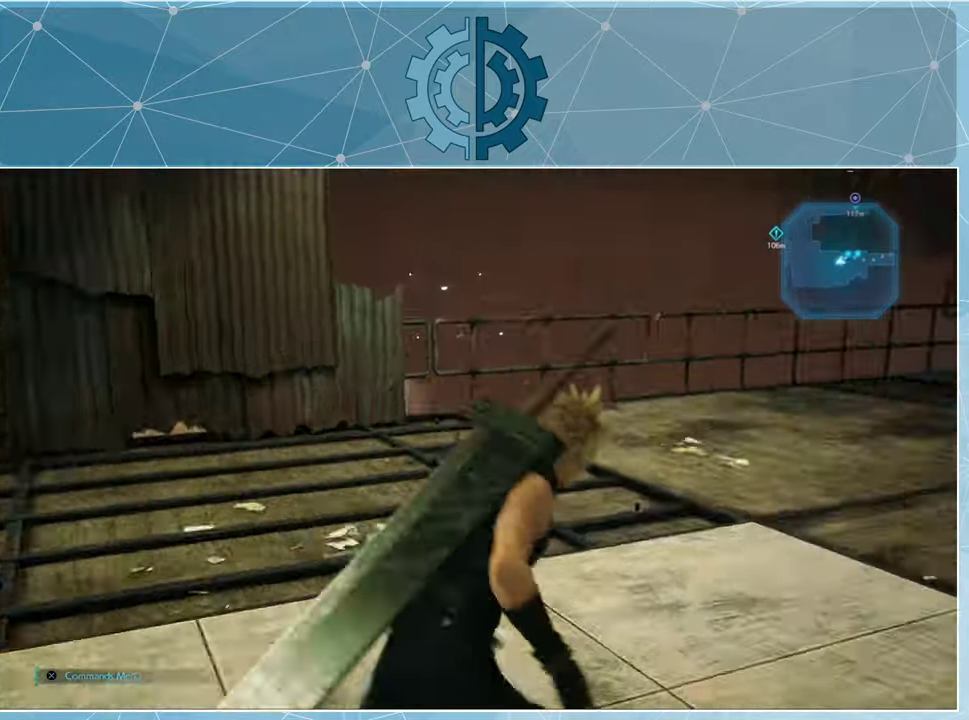
{"buttons": ["R1"], "left_stick": "up-right", "right_stick": "right", "events": []}
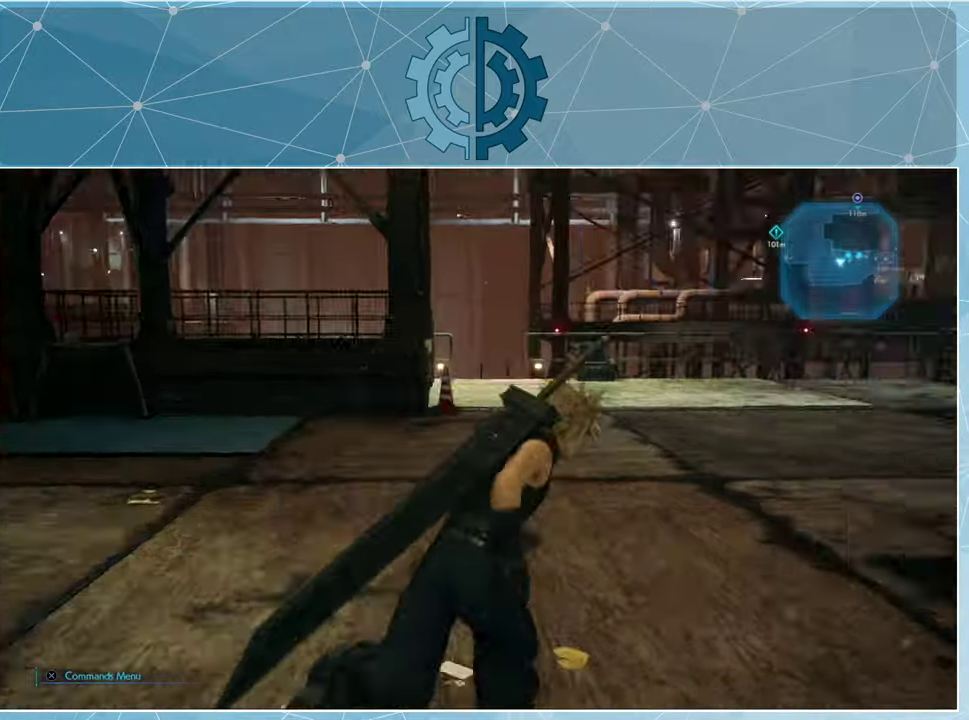
{"buttons": ["R1"], "left_stick": "up-left", "right_stick": "center", "events": [[33, "left_stick", "up"], [400, "left_stick", "up-left"], [400, "right_stick", "center"]]}
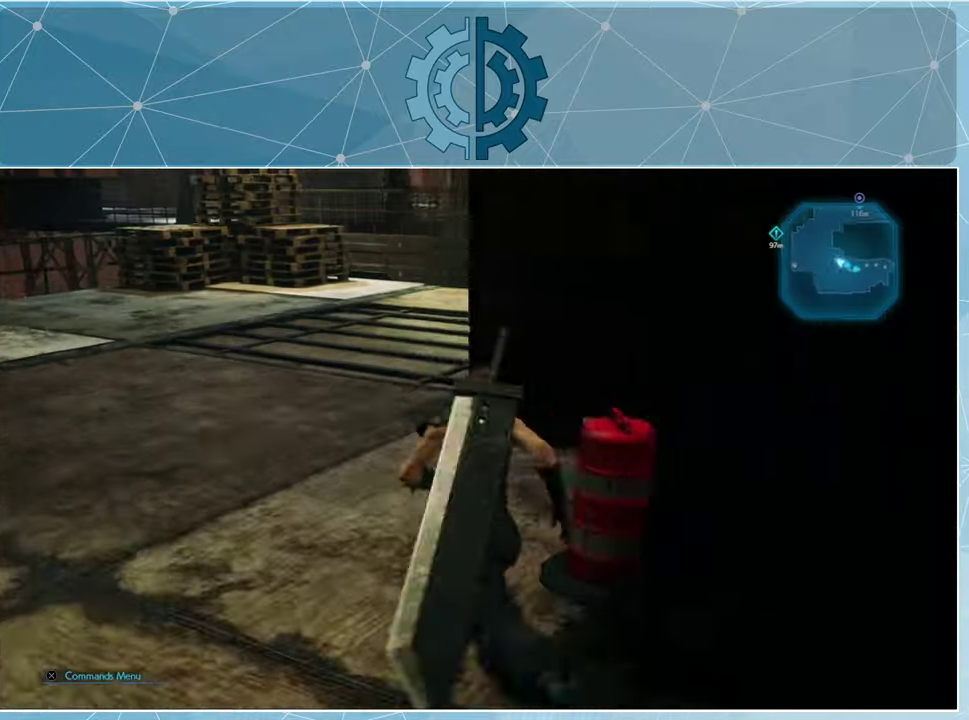
{"buttons": ["R1"], "left_stick": "up", "right_stick": "center", "events": [[100, "right_stick", "right"], [133, "left_stick", "up"], [300, "right_stick", "up-right"], [400, "right_stick", "center"]]}
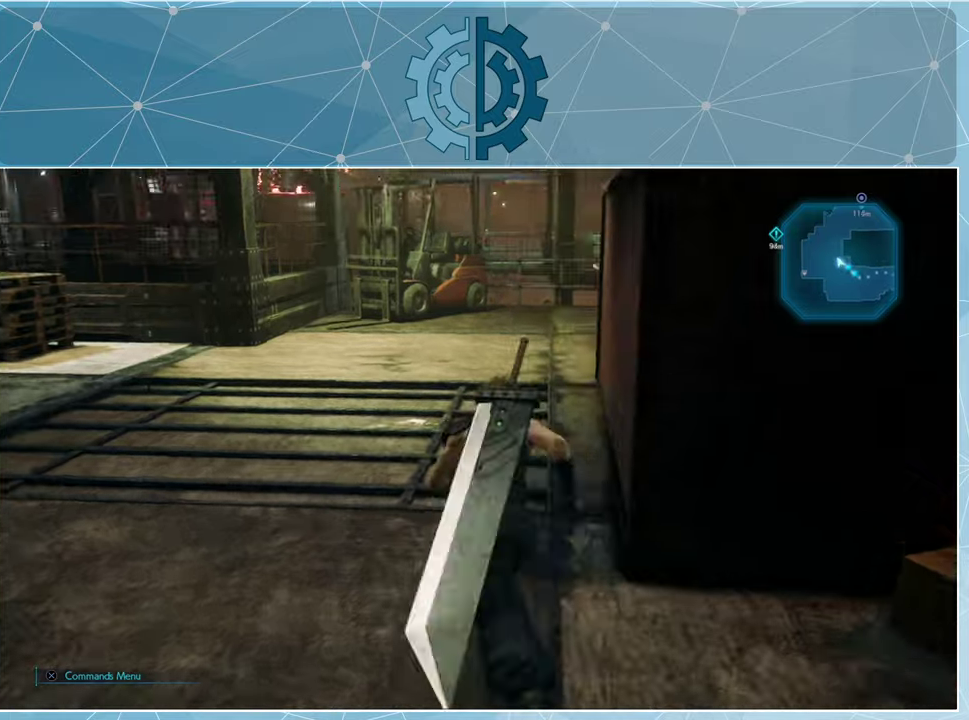
{"buttons": ["R1"], "left_stick": "up", "right_stick": "center", "events": [[66, "right_stick", "right"], [266, "right_stick", "center"]]}
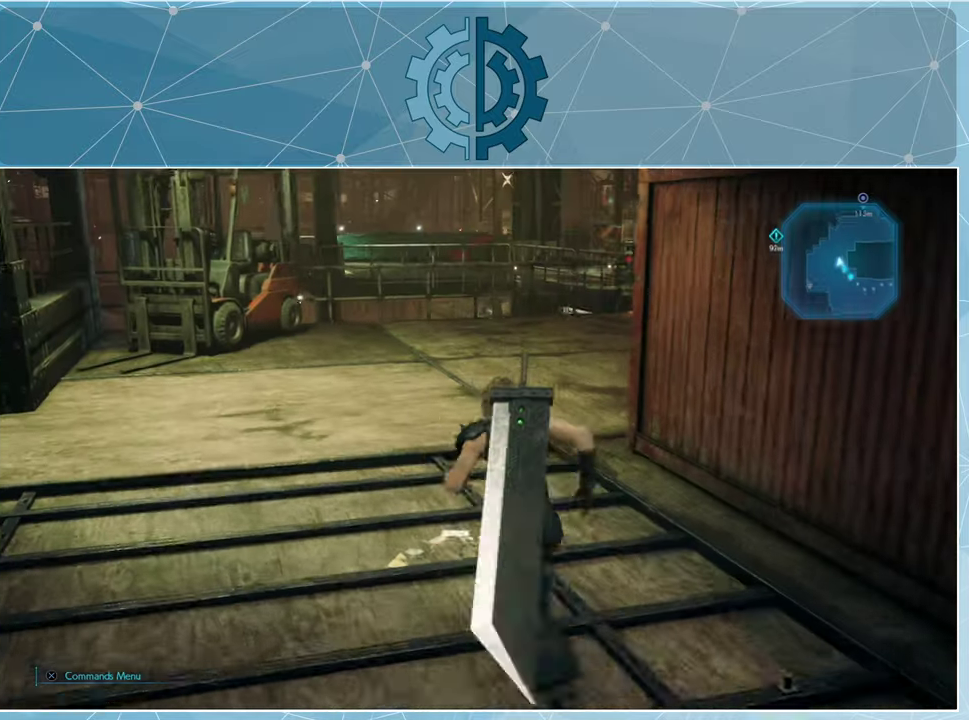
{"buttons": [], "left_stick": "center", "right_stick": "left", "events": [[166, "right_stick", "left"], [233, "left_stick", "center"], [266, "R1", "up"]]}
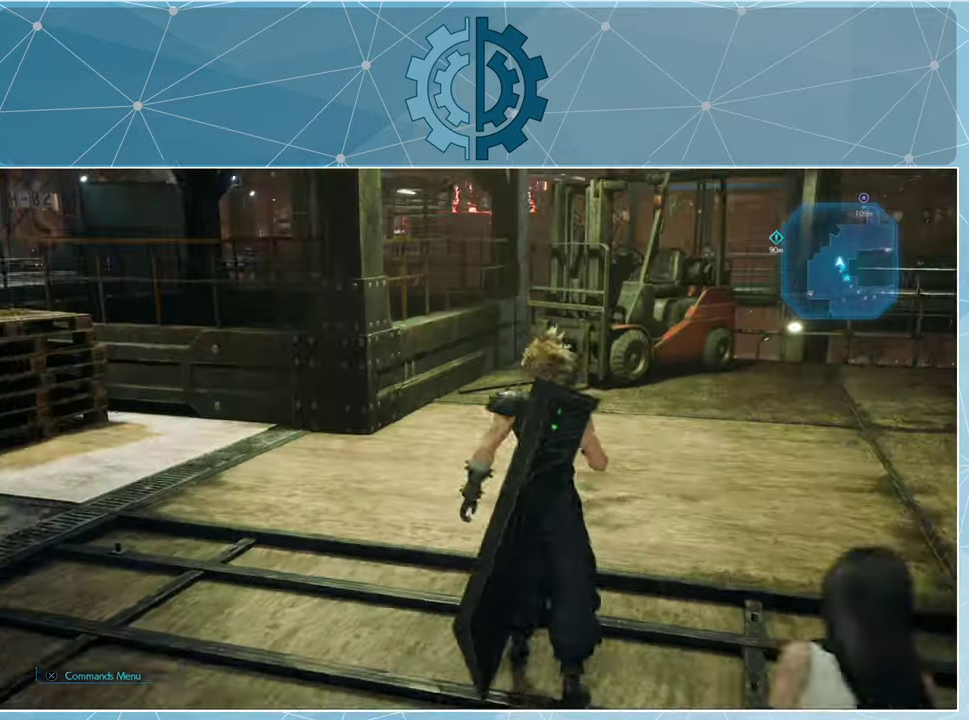
{"buttons": ["R1"], "left_stick": "up", "right_stick": "right", "events": [[100, "right_stick", "right"], [166, "left_stick", "up"], [300, "R1", "down"]]}
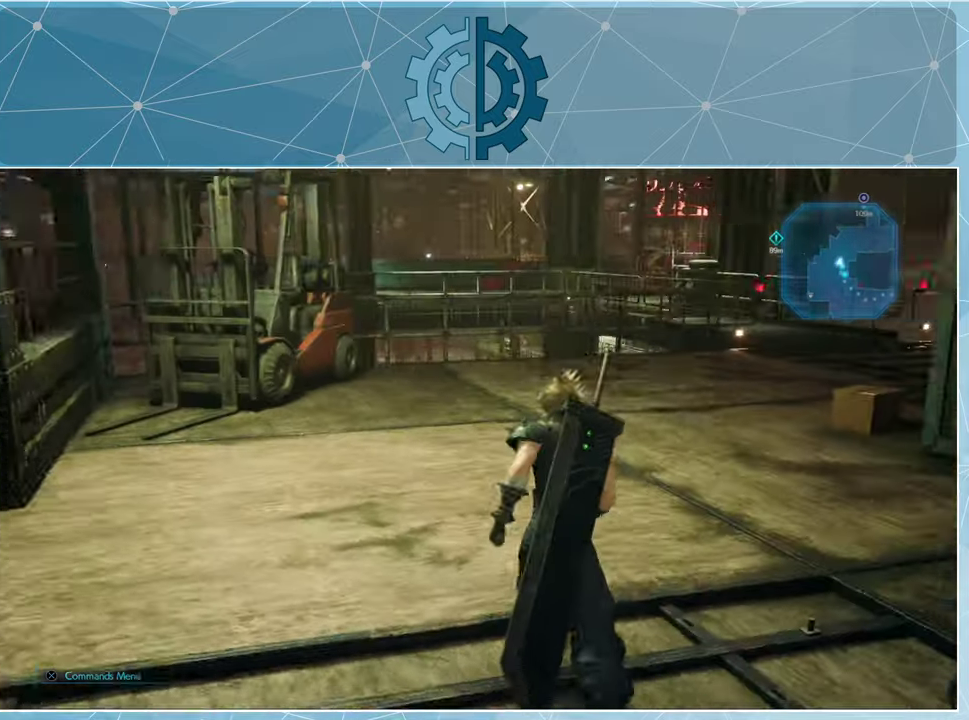
{"buttons": ["R1"], "left_stick": "up-left", "right_stick": "center", "events": [[200, "left_stick", "up-left"], [200, "right_stick", "up-right"], [333, "right_stick", "center"]]}
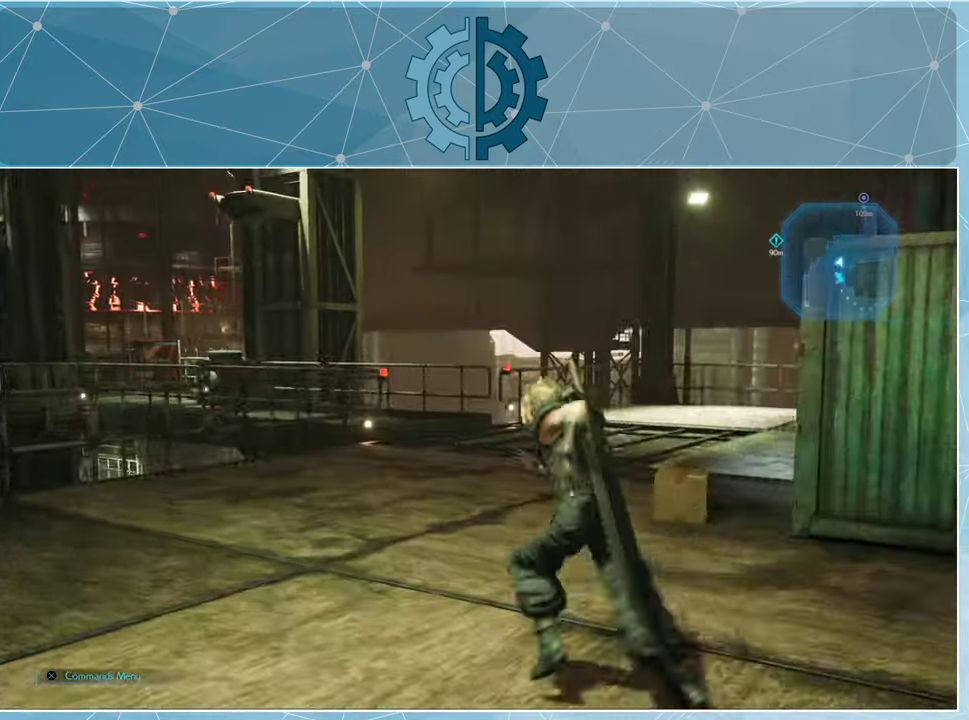
{"buttons": ["R1"], "left_stick": "up", "right_stick": "center", "events": [[166, "left_stick", "up"], [233, "right_stick", "left"], [400, "right_stick", "center"]]}
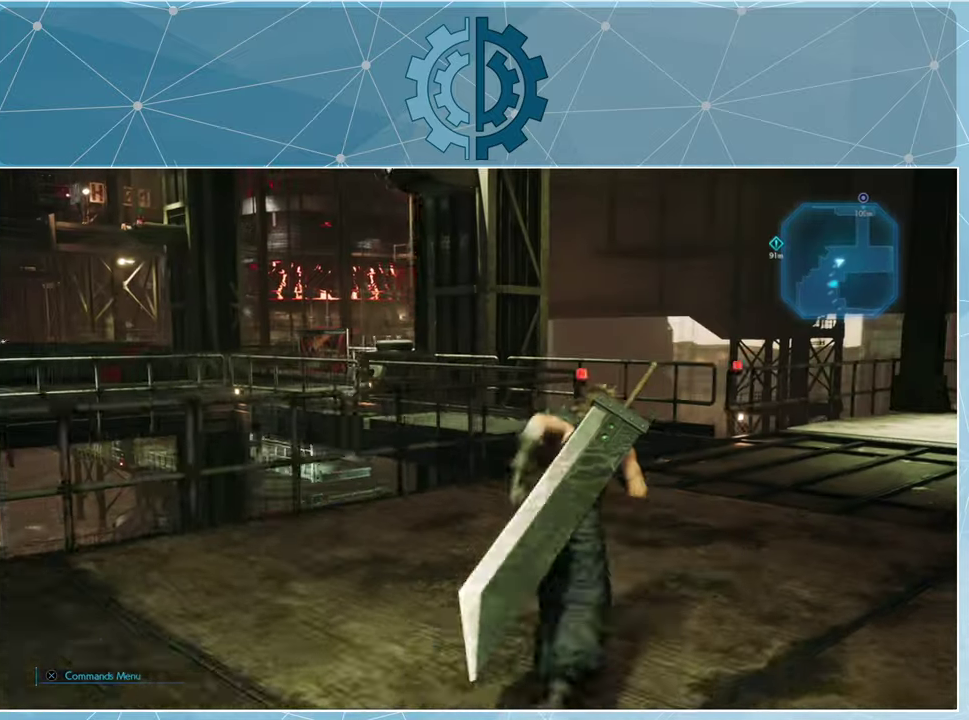
{"buttons": ["R1"], "left_stick": "up-right", "right_stick": "left", "events": [[200, "right_stick", "left"], [366, "right_stick", "center"], [433, "left_stick", "up-right"], [500, "right_stick", "left"]]}
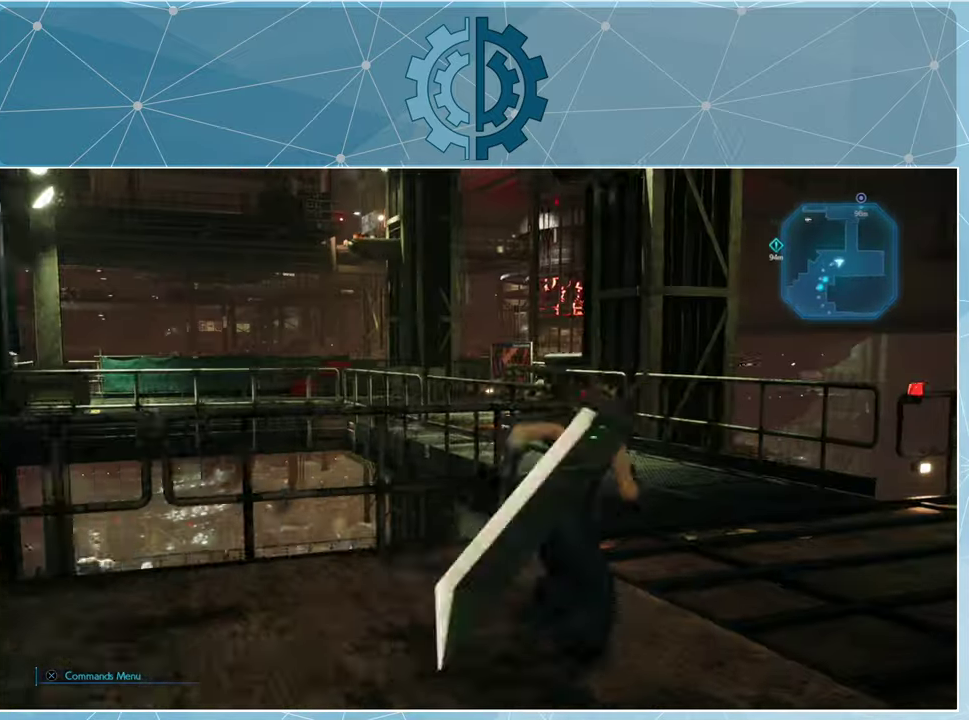
{"buttons": ["R1"], "left_stick": "up", "right_stick": "center", "events": [[200, "right_stick", "center"], [266, "left_stick", "up"]]}
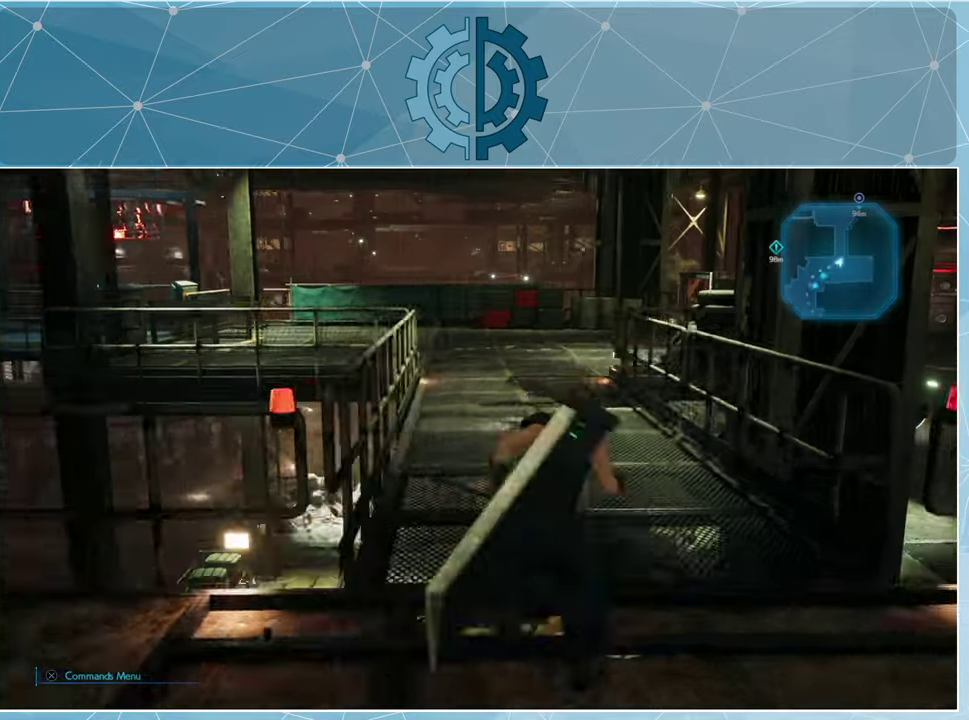
{"buttons": ["R1"], "left_stick": "up", "right_stick": "down-left", "events": [[433, "right_stick", "down-left"]]}
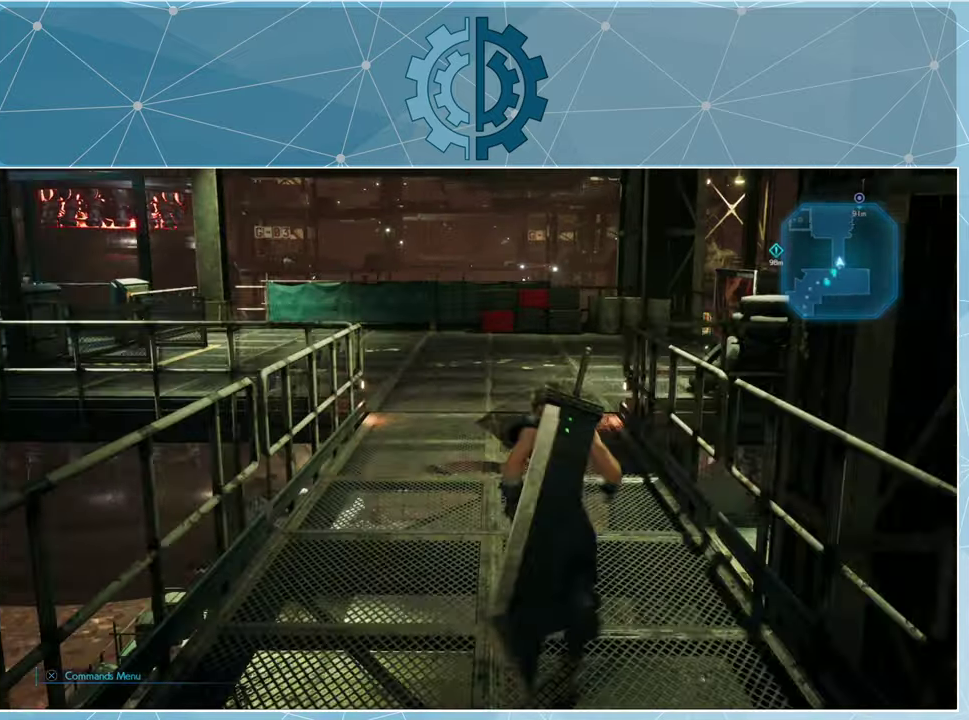
{"buttons": ["R1"], "left_stick": "up", "right_stick": "center", "events": [[100, "right_stick", "center"]]}
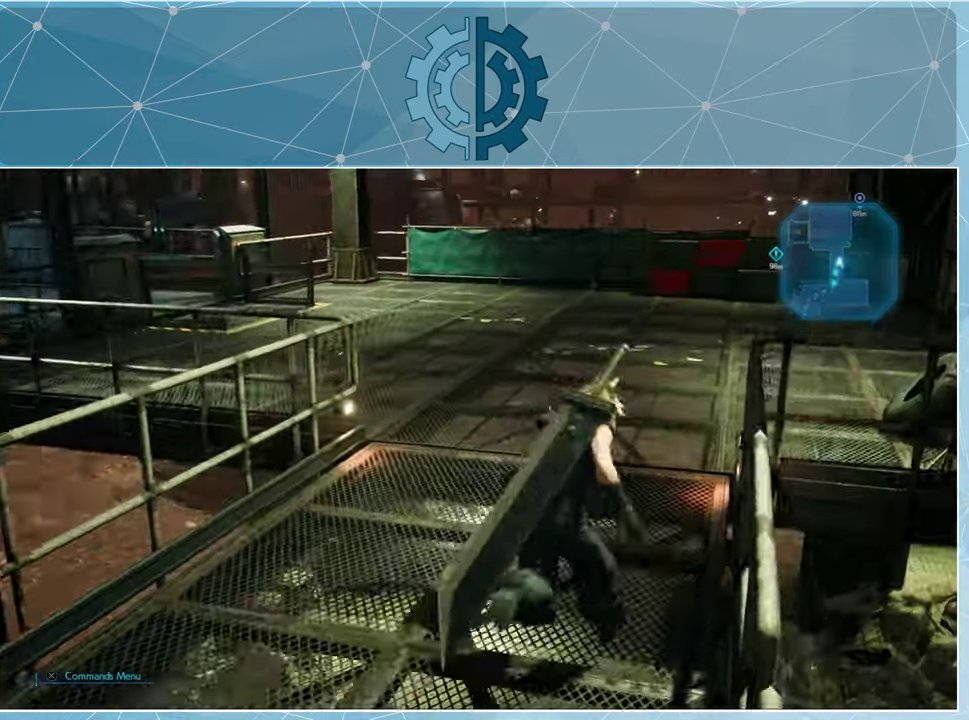
{"buttons": ["R1"], "left_stick": "up", "right_stick": "left", "events": [[66, "right_stick", "left"], [333, "right_stick", "center"], [433, "right_stick", "left"]]}
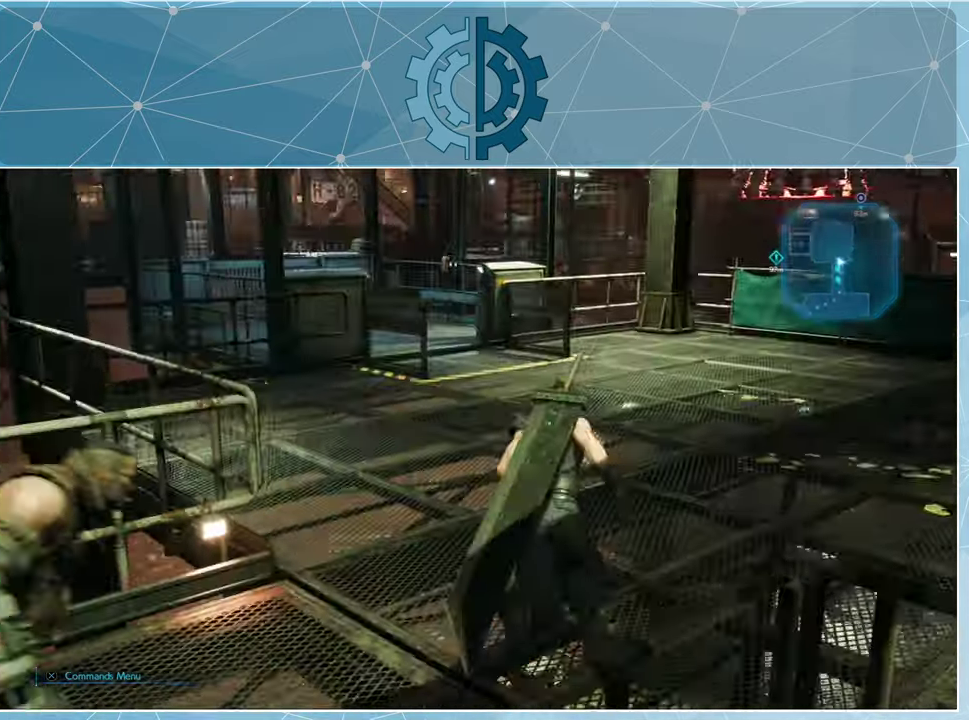
{"buttons": ["R1"], "left_stick": "up", "right_stick": "right", "events": [[133, "right_stick", "center"], [367, "right_stick", "right"]]}
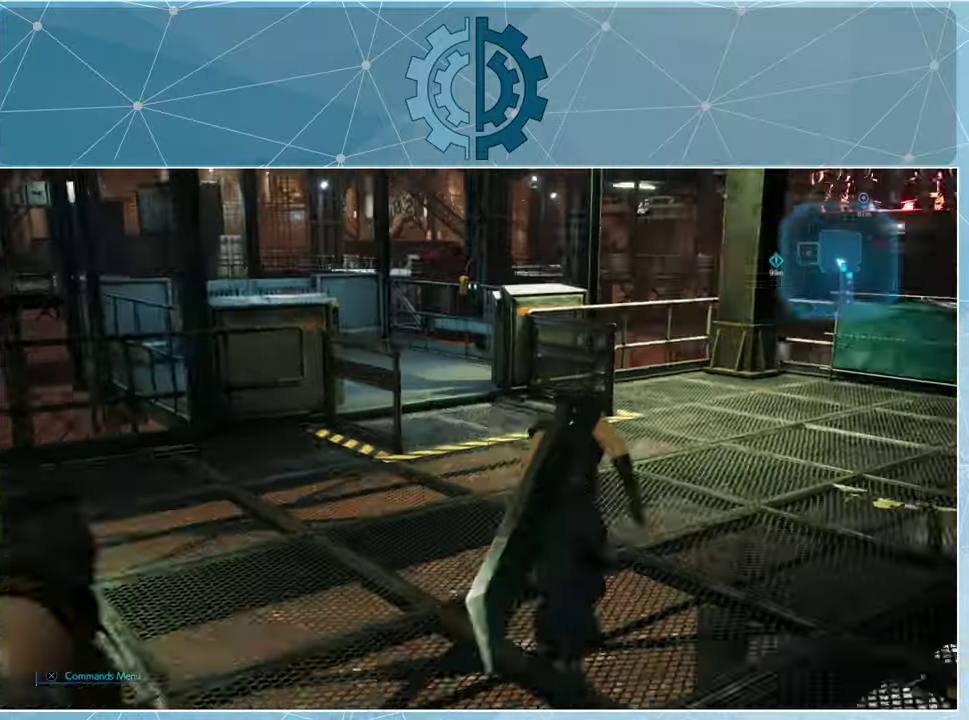
{"buttons": [], "left_stick": "up", "right_stick": "center", "events": [[67, "R1", "up"], [400, "right_stick", "center"]]}